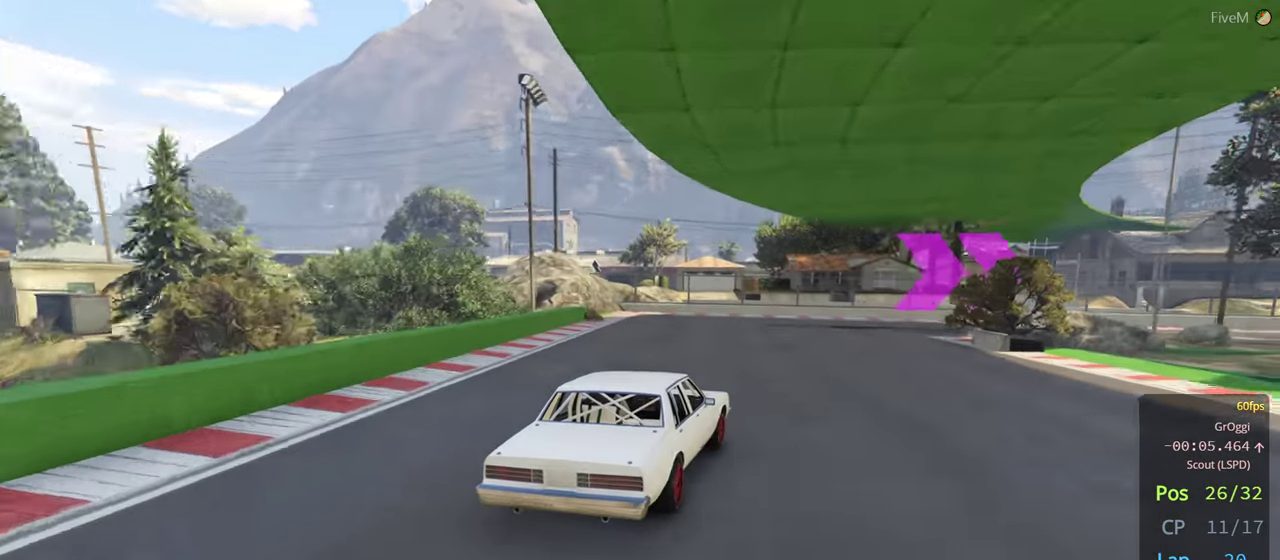
Gameplay with a controller (Xbox layout); each line is a JSON object with the inputs held at the frame after it. "events" lists button and stick changes between this image and that frame as [ms after this image, input, new state], when the widget could be followed in between.
{"buttons": [], "left_stick": "right", "right_stick": "center", "events": [[117, "left_stick", "center"], [217, "left_stick", "right"], [300, "R2", "up"]]}
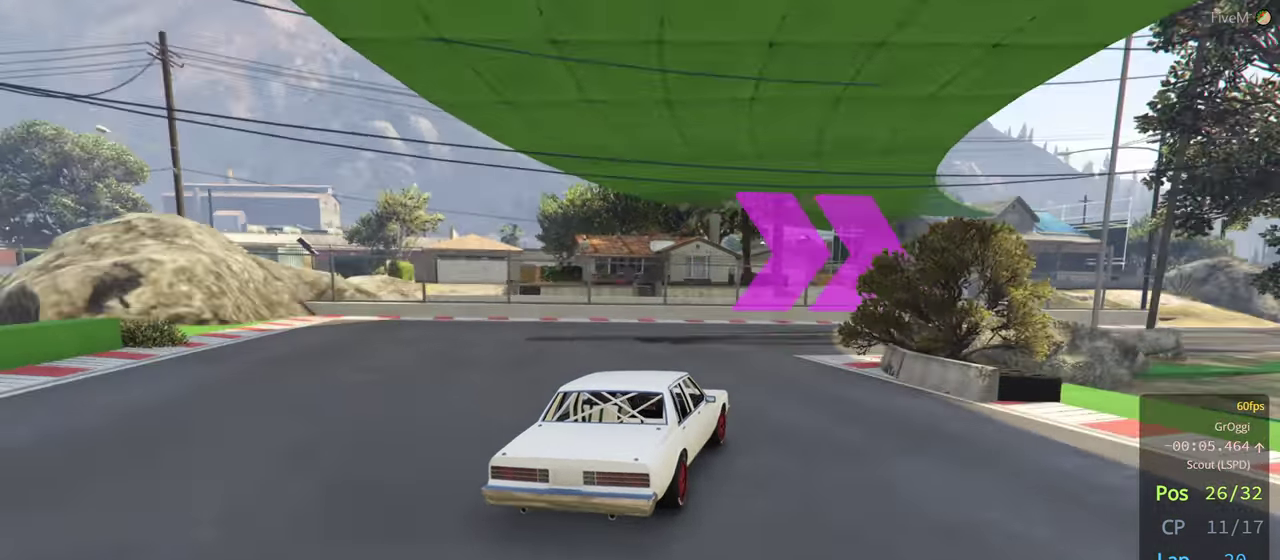
{"buttons": [], "left_stick": "right", "right_stick": "center", "events": [[117, "left_stick", "center"], [167, "left_stick", "right"], [317, "left_stick", "center"], [400, "left_stick", "right"]]}
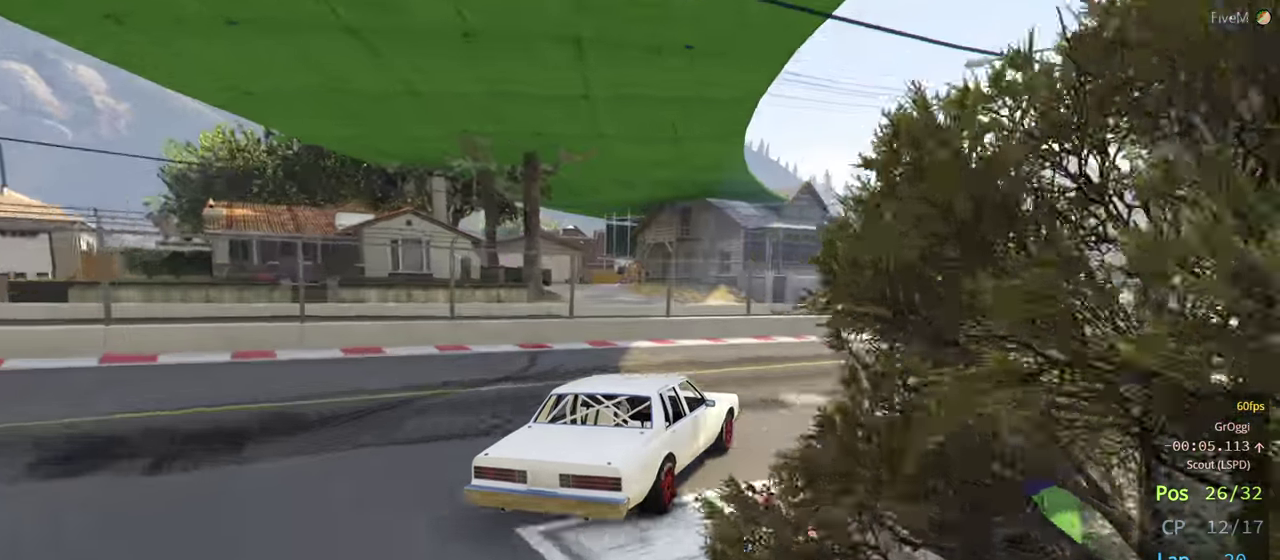
{"buttons": ["R2"], "left_stick": "center", "right_stick": "center", "events": [[67, "R2", "down"], [234, "left_stick", "center"], [317, "left_stick", "right"], [467, "left_stick", "center"]]}
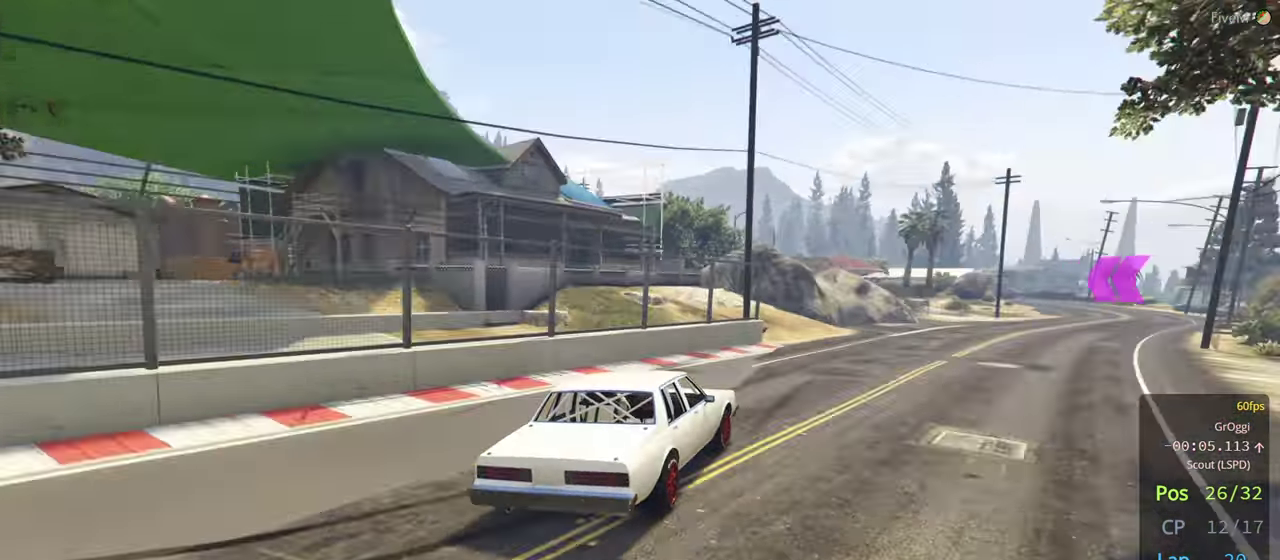
{"buttons": ["R2"], "left_stick": "center", "right_stick": "center", "events": [[50, "left_stick", "right"], [434, "left_stick", "center"]]}
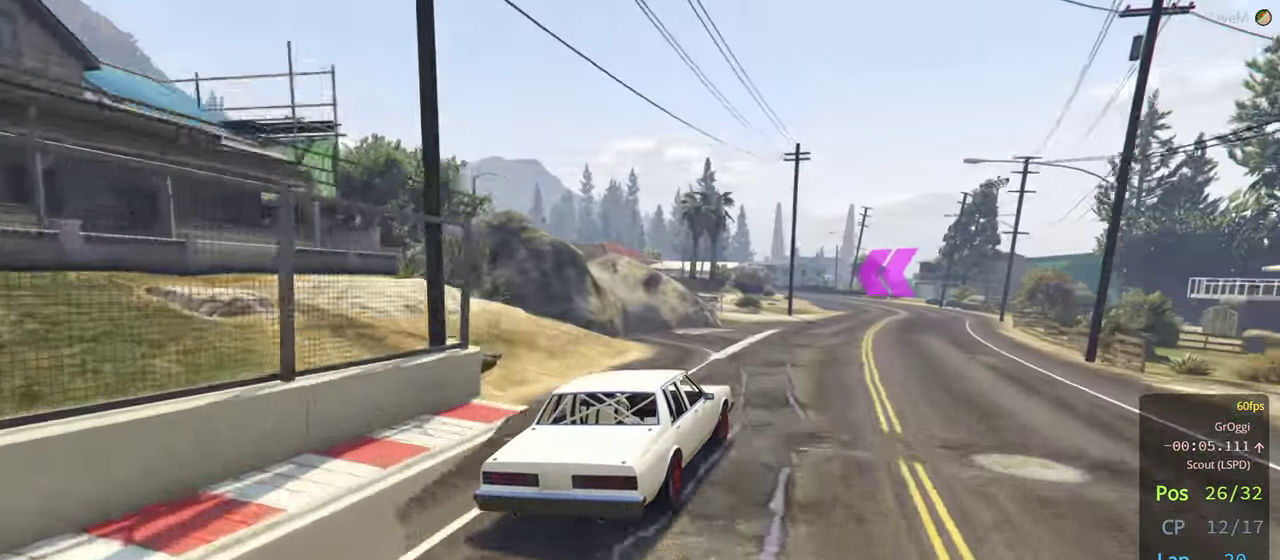
{"buttons": ["R2"], "left_stick": "center", "right_stick": "center", "events": [[267, "left_stick", "right"], [417, "left_stick", "center"]]}
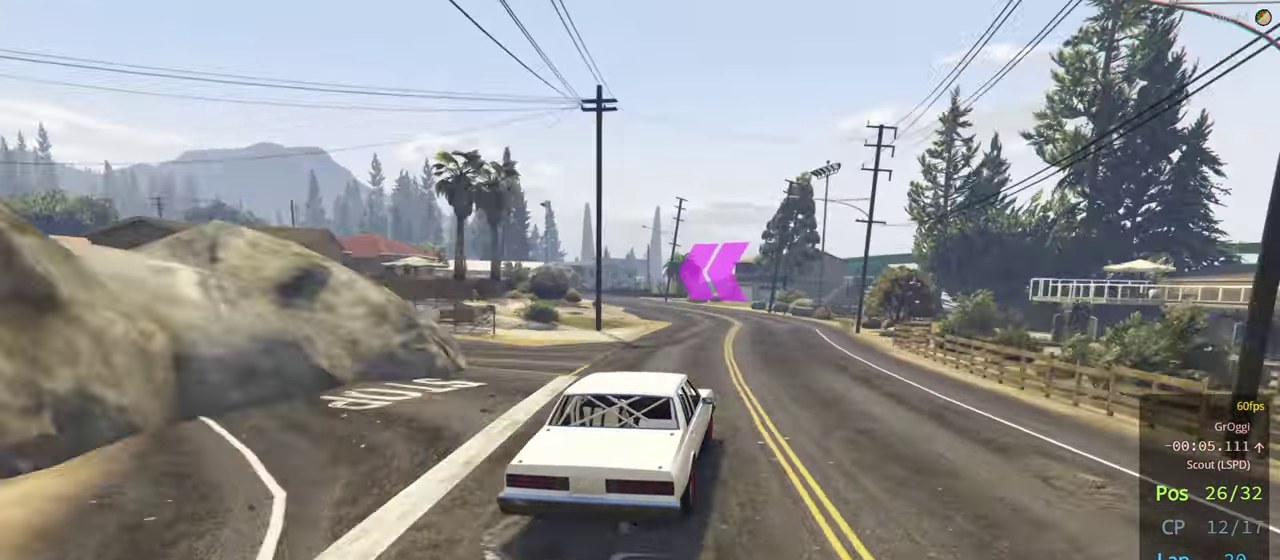
{"buttons": ["R2"], "left_stick": "center", "right_stick": "center", "events": [[234, "left_stick", "left"], [484, "left_stick", "center"]]}
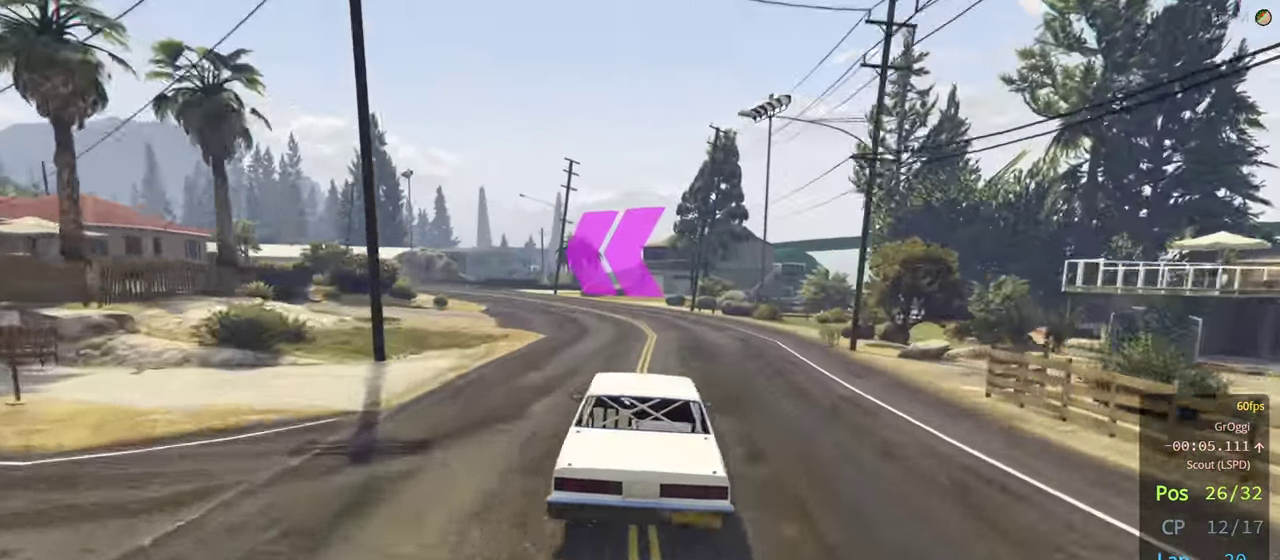
{"buttons": ["R2"], "left_stick": "center", "right_stick": "center", "events": [[84, "left_stick", "left"], [283, "left_stick", "center"], [366, "left_stick", "left"], [500, "left_stick", "center"]]}
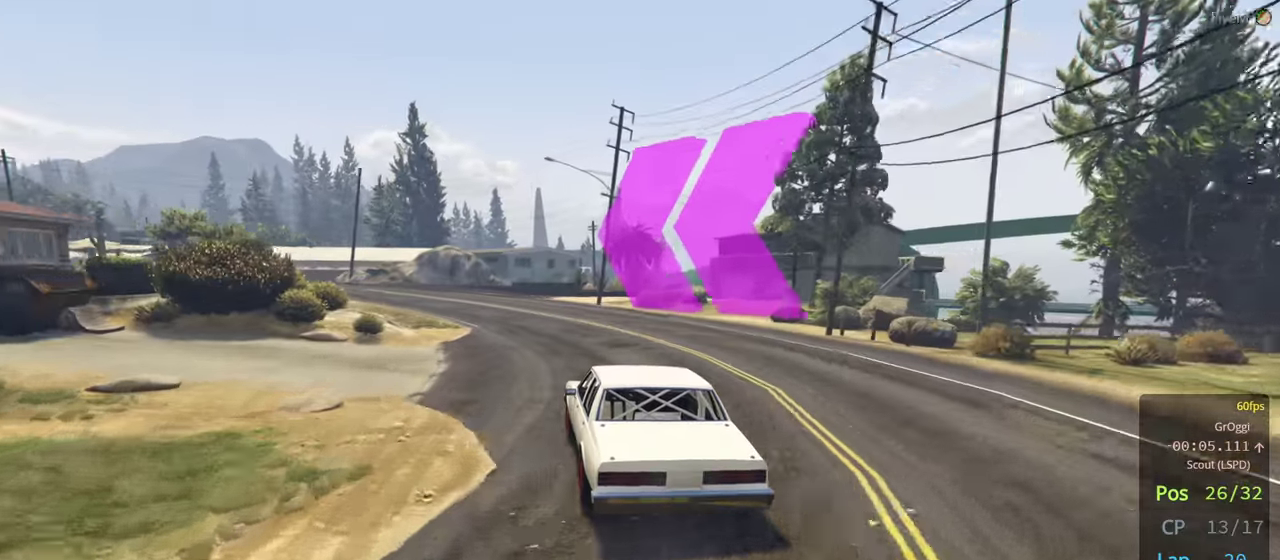
{"buttons": ["R2"], "left_stick": "left", "right_stick": "center", "events": [[133, "left_stick", "left"], [266, "left_stick", "center"], [466, "left_stick", "left"]]}
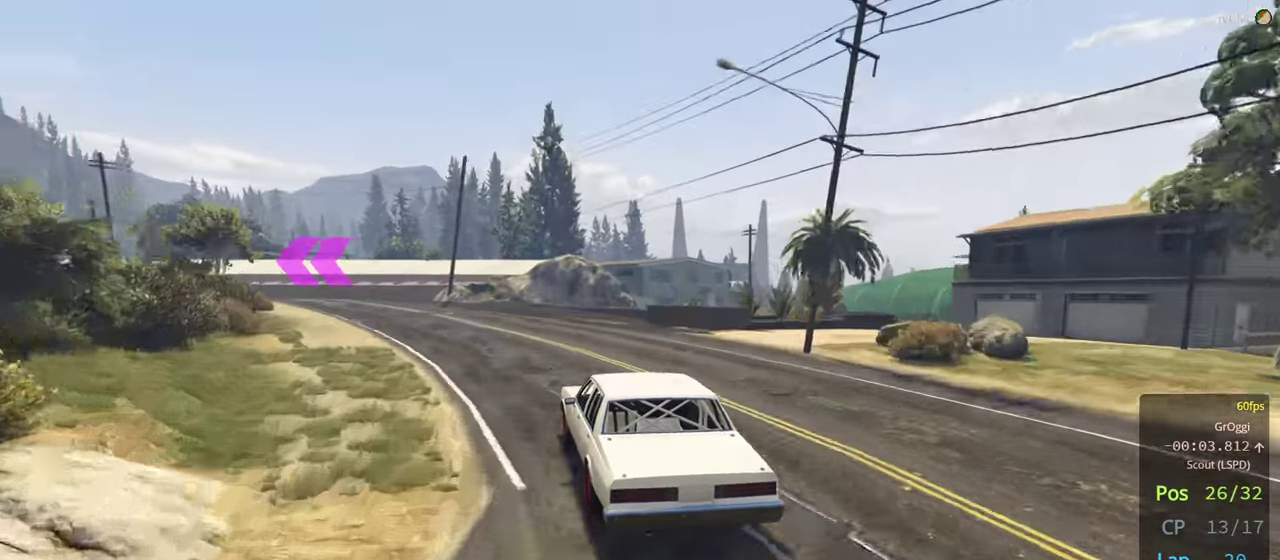
{"buttons": ["R2"], "left_stick": "left", "right_stick": "center", "events": [[383, "left_stick", "center"], [500, "left_stick", "left"]]}
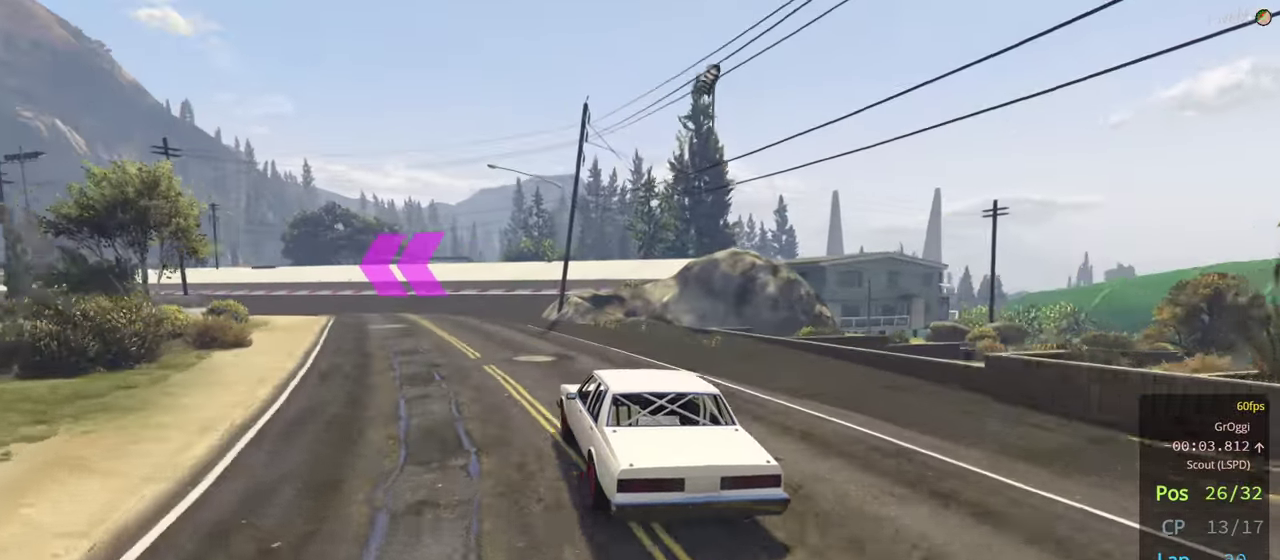
{"buttons": [], "left_stick": "left", "right_stick": "center", "events": [[150, "left_stick", "center"], [250, "left_stick", "left"], [450, "R2", "up"]]}
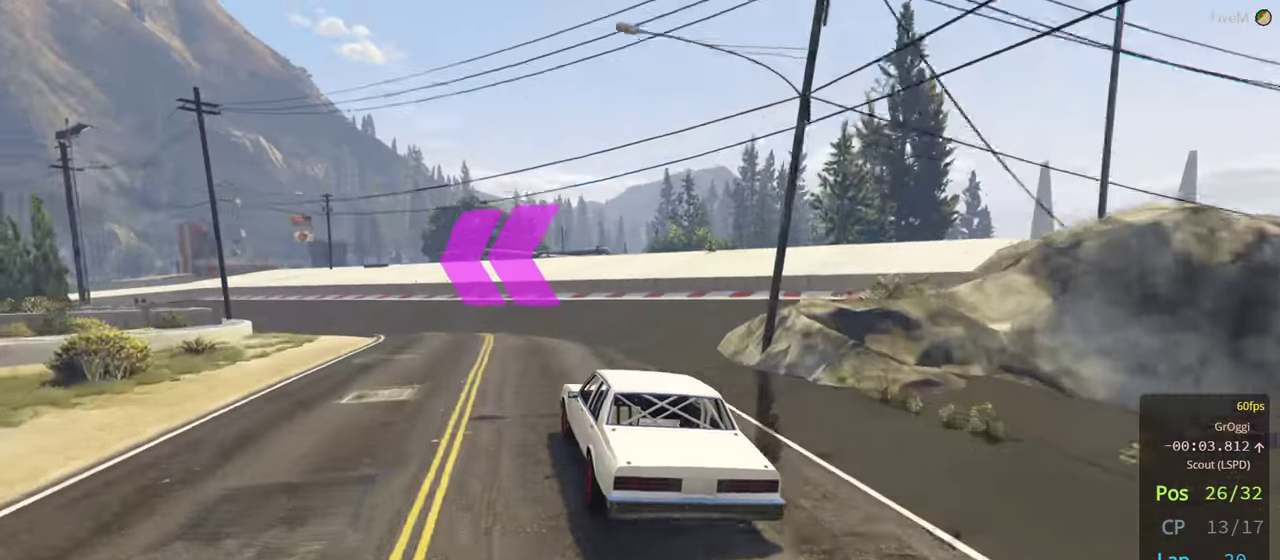
{"buttons": ["L2"], "left_stick": "left", "right_stick": "center", "events": [[33, "left_stick", "center"], [100, "left_stick", "left"], [316, "L2", "down"]]}
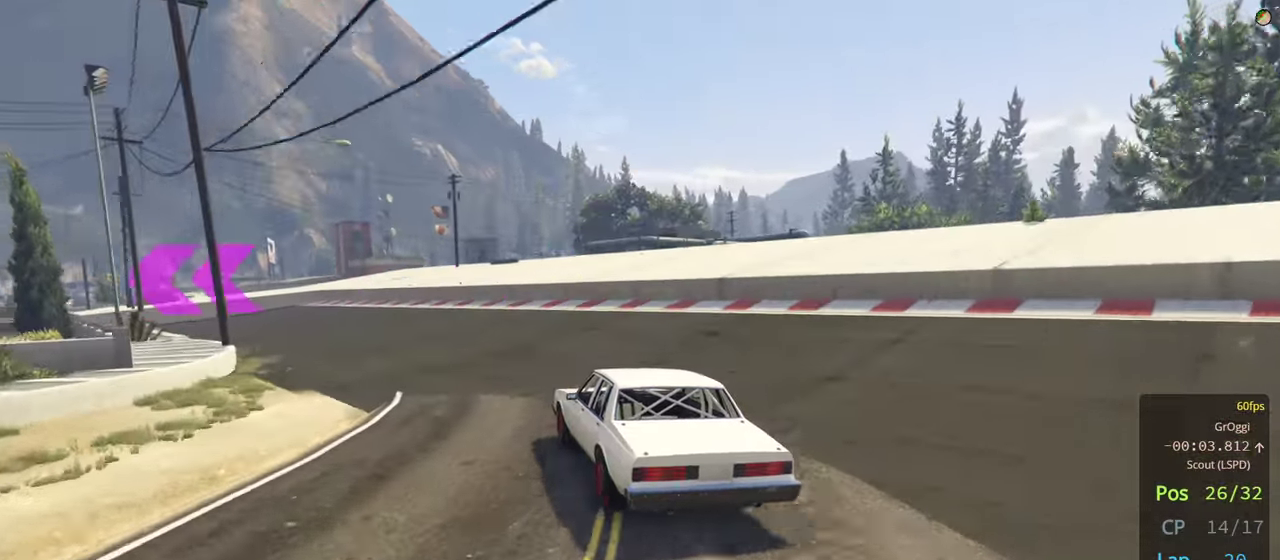
{"buttons": ["R2"], "left_stick": "left", "right_stick": "center", "events": [[33, "left_stick", "center"], [50, "L2", "up"], [183, "left_stick", "left"], [400, "R2", "down"], [400, "left_stick", "center"], [483, "left_stick", "left"]]}
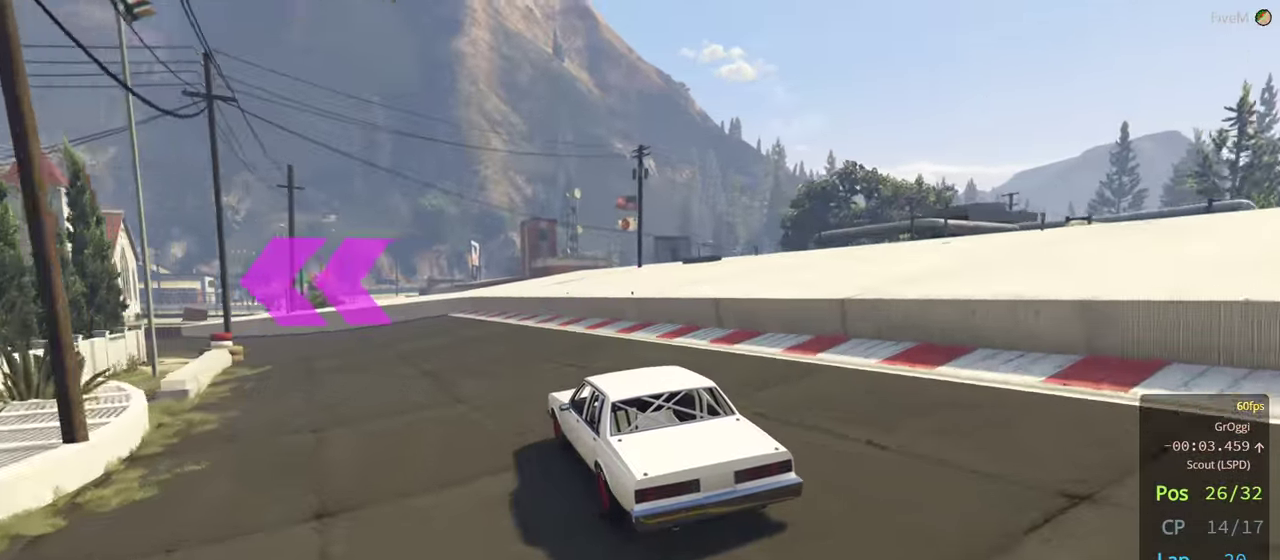
{"buttons": [], "left_stick": "left", "right_stick": "center", "events": [[283, "R2", "up"]]}
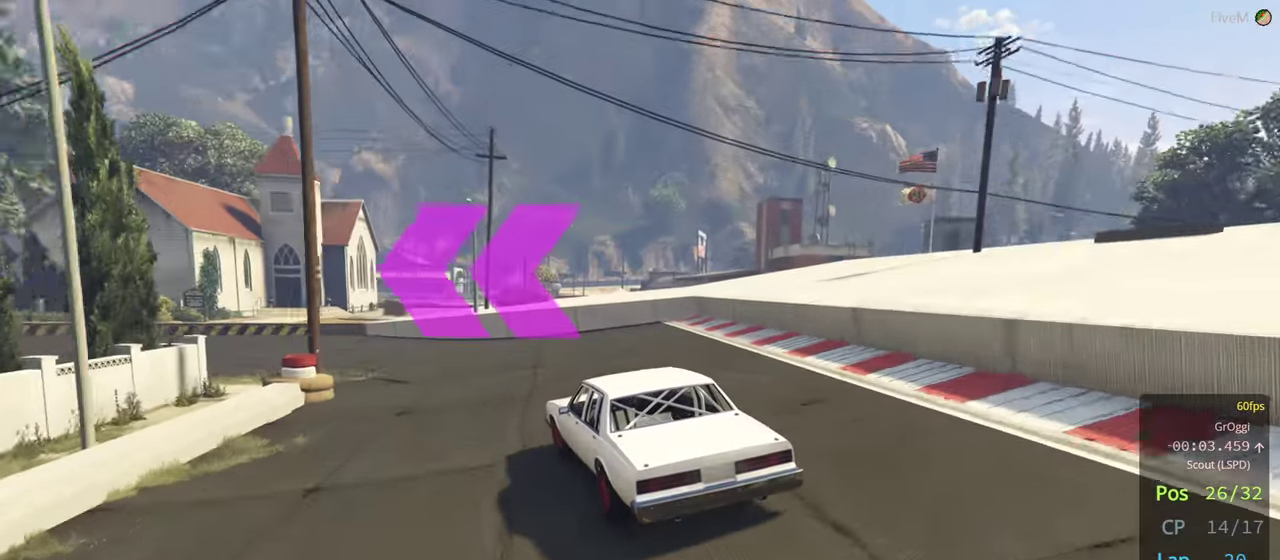
{"buttons": ["R2"], "left_stick": "left", "right_stick": "center", "events": [[300, "R2", "down"]]}
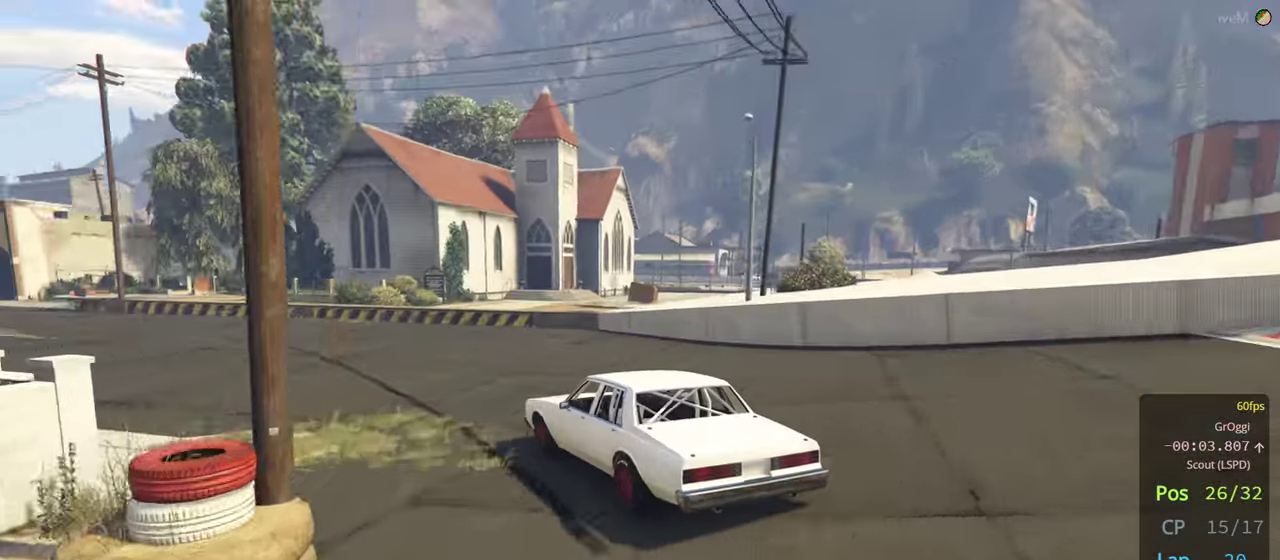
{"buttons": ["R2"], "left_stick": "left", "right_stick": "center", "events": []}
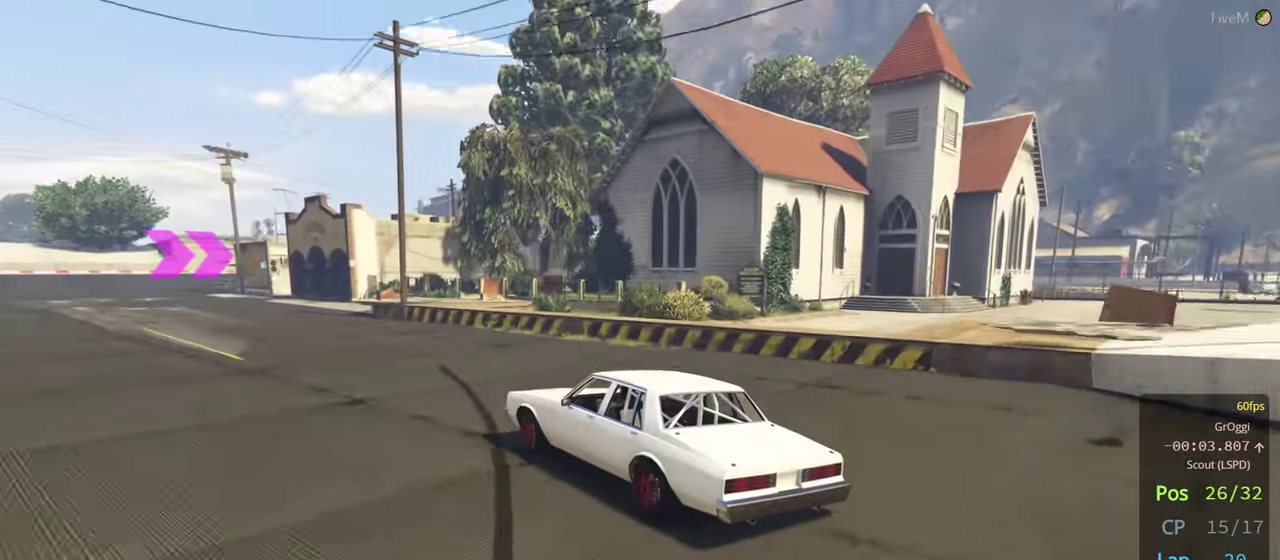
{"buttons": ["R2"], "left_stick": "left", "right_stick": "center", "events": [[16, "left_stick", "center"], [66, "left_stick", "right"], [483, "left_stick", "left"]]}
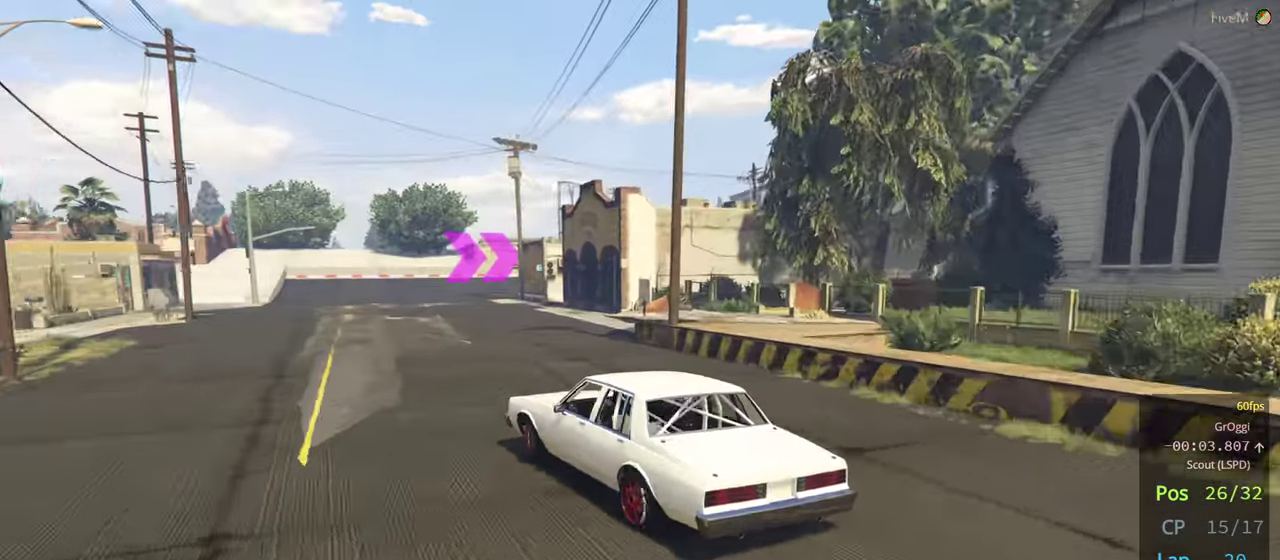
{"buttons": ["R2"], "left_stick": "center", "right_stick": "center", "events": [[450, "left_stick", "center"]]}
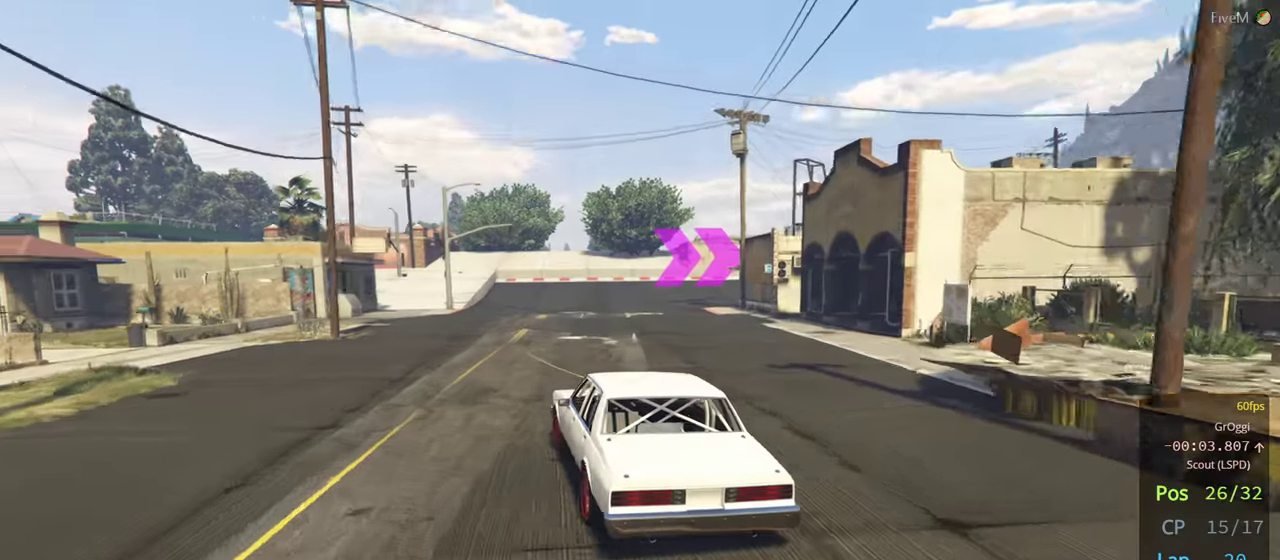
{"buttons": ["R2"], "left_stick": "right", "right_stick": "center", "events": [[133, "left_stick", "right"], [367, "left_stick", "center"], [433, "left_stick", "right"]]}
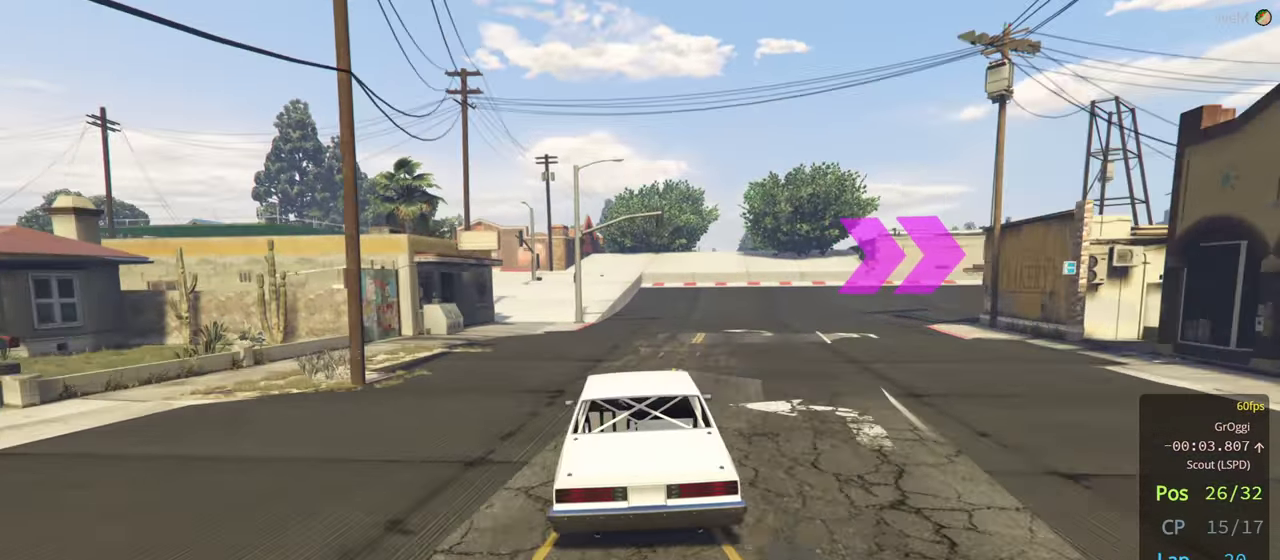
{"buttons": ["R2"], "left_stick": "right", "right_stick": "center", "events": [[133, "left_stick", "center"], [183, "left_stick", "right"]]}
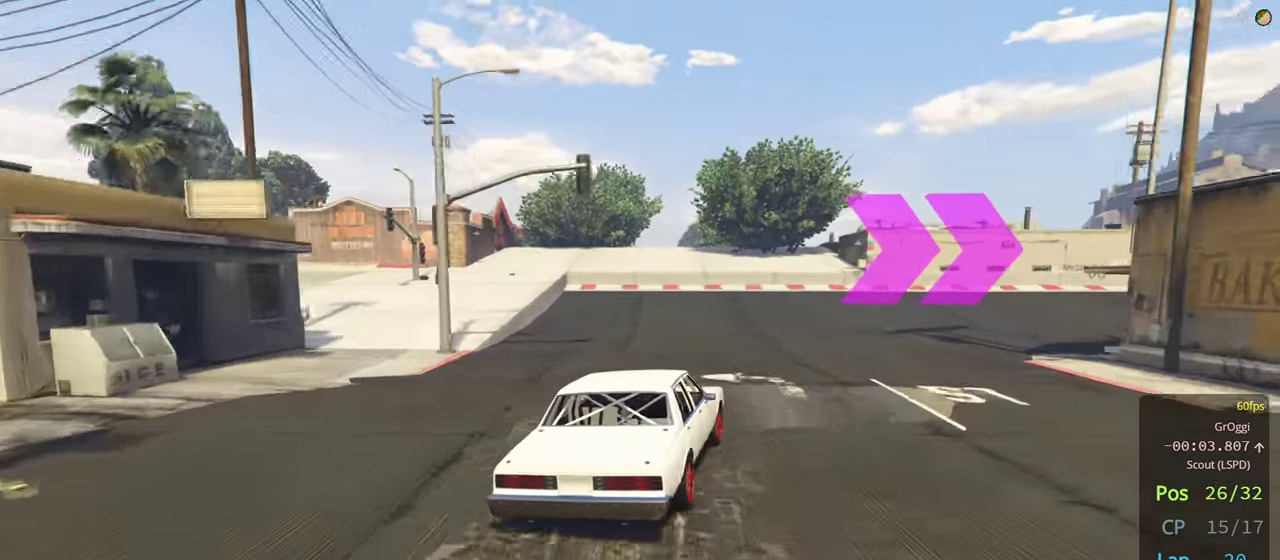
{"buttons": ["R2"], "left_stick": "right", "right_stick": "center", "events": [[50, "left_stick", "center"], [133, "left_stick", "right"], [283, "left_stick", "center"], [367, "left_stick", "right"]]}
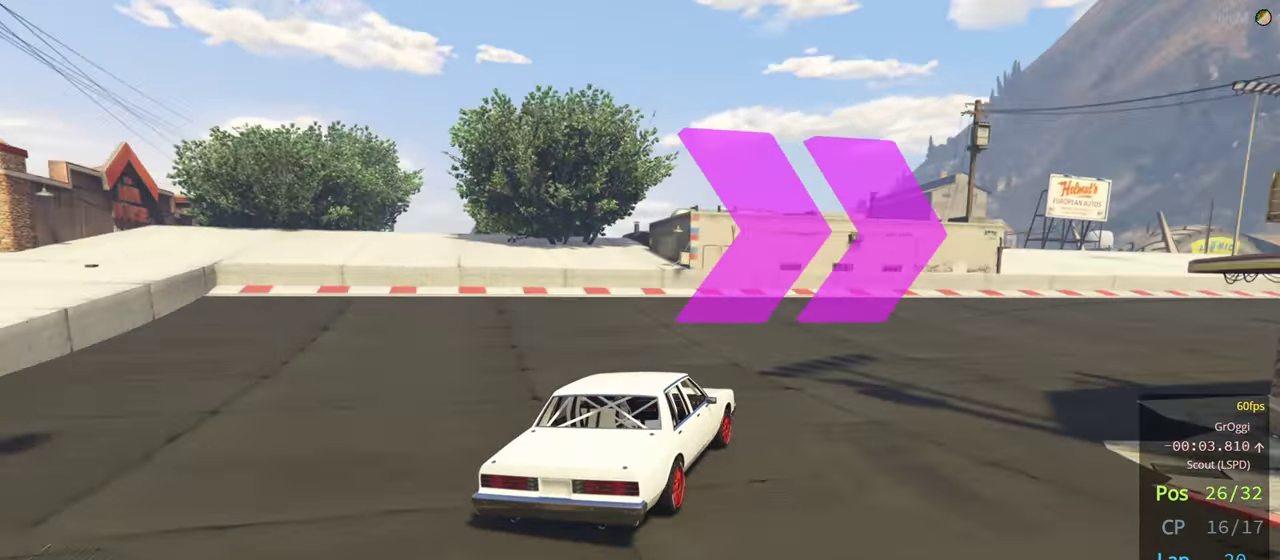
{"buttons": ["R2"], "left_stick": "center", "right_stick": "center", "events": [[217, "left_stick", "center"], [283, "left_stick", "right"], [467, "left_stick", "center"]]}
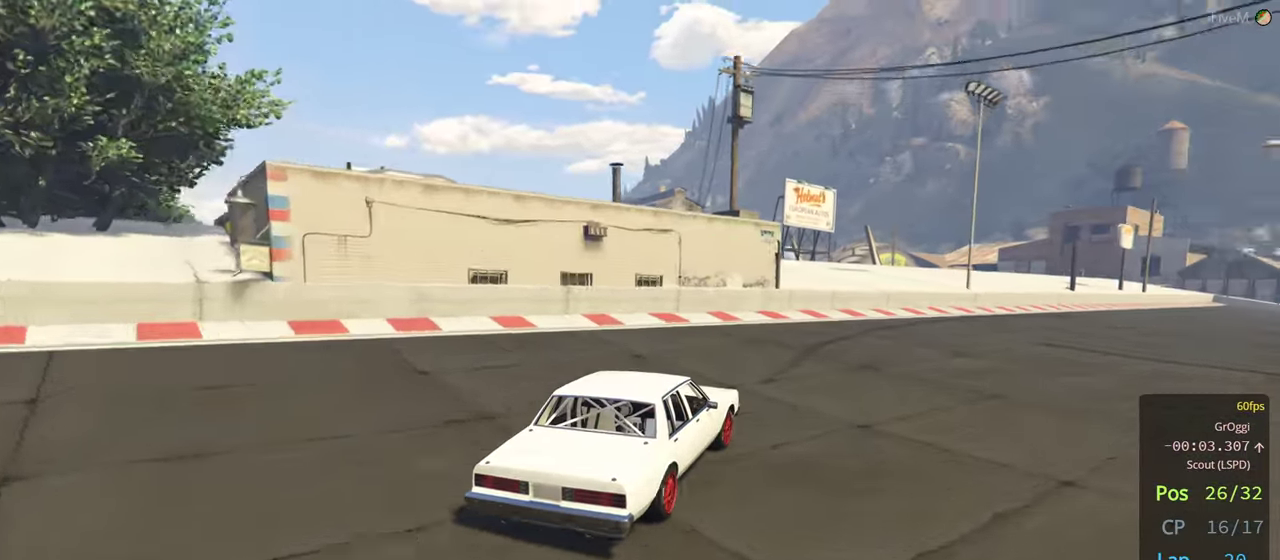
{"buttons": ["R2"], "left_stick": "right", "right_stick": "center", "events": [[33, "left_stick", "right"], [167, "left_stick", "center"], [267, "left_stick", "right"], [433, "left_stick", "center"], [500, "left_stick", "right"]]}
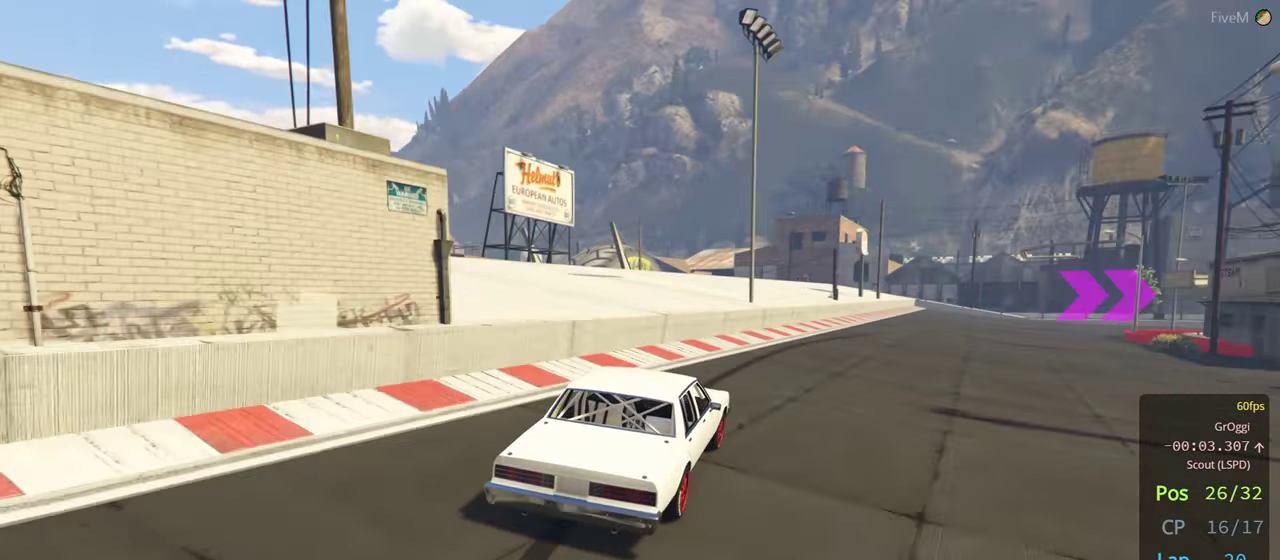
{"buttons": ["R2"], "left_stick": "center", "right_stick": "center", "events": [[183, "left_stick", "center"], [250, "left_stick", "right"], [367, "left_stick", "center"]]}
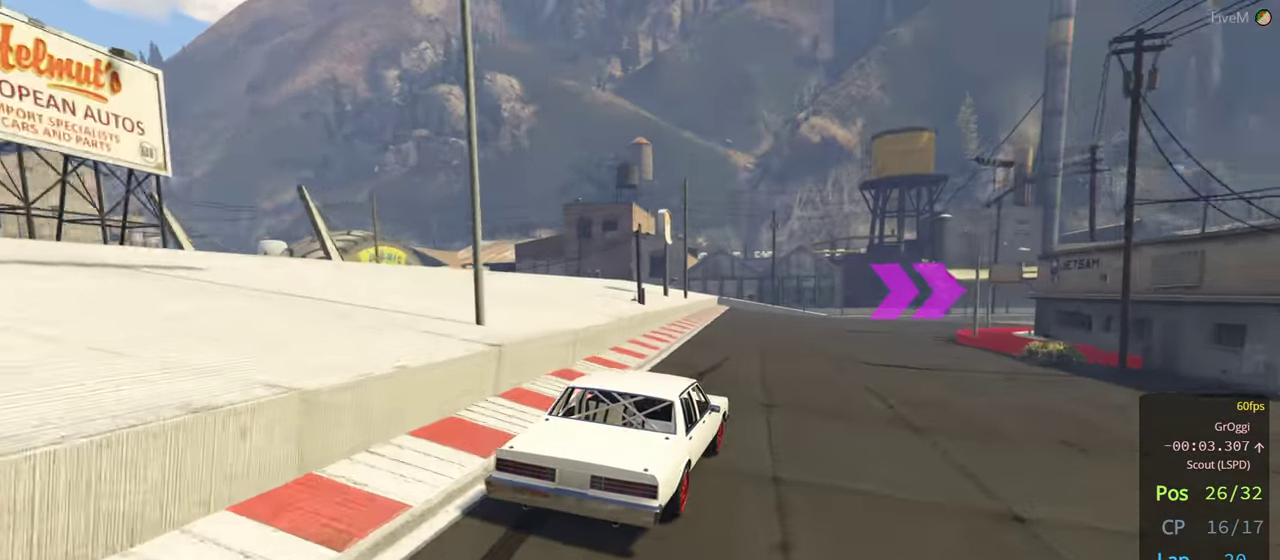
{"buttons": ["R2"], "left_stick": "center", "right_stick": "center", "events": [[233, "left_stick", "right"], [433, "left_stick", "center"]]}
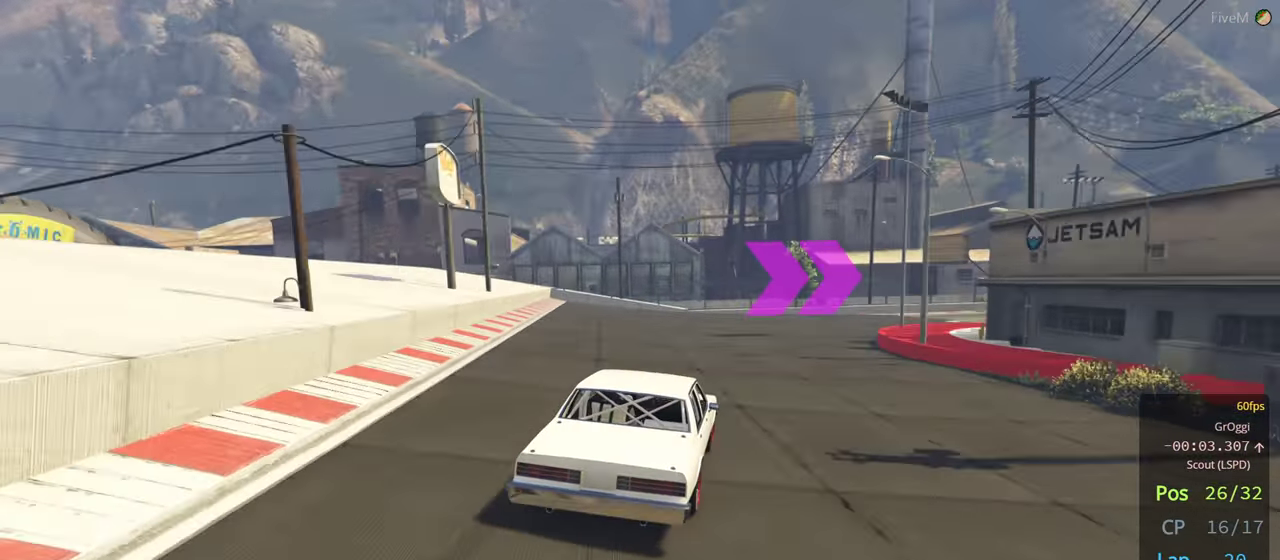
{"buttons": ["R2"], "left_stick": "right", "right_stick": "center", "events": [[33, "left_stick", "right"], [417, "left_stick", "center"], [500, "left_stick", "right"]]}
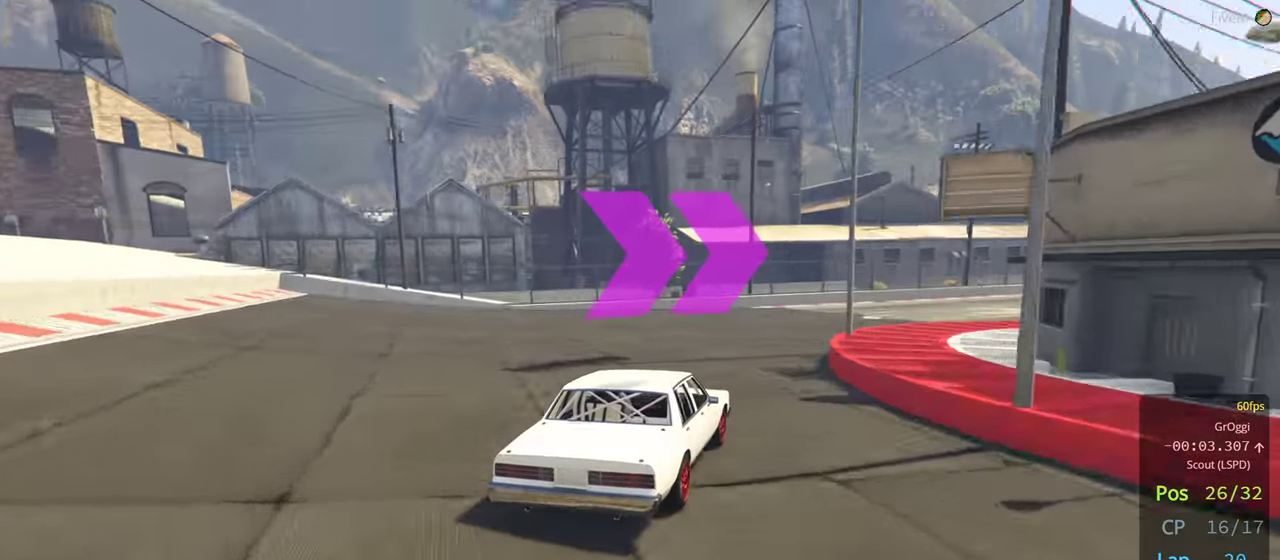
{"buttons": ["R2"], "left_stick": "center", "right_stick": "center", "events": [[167, "left_stick", "center"], [250, "left_stick", "right"], [433, "left_stick", "center"]]}
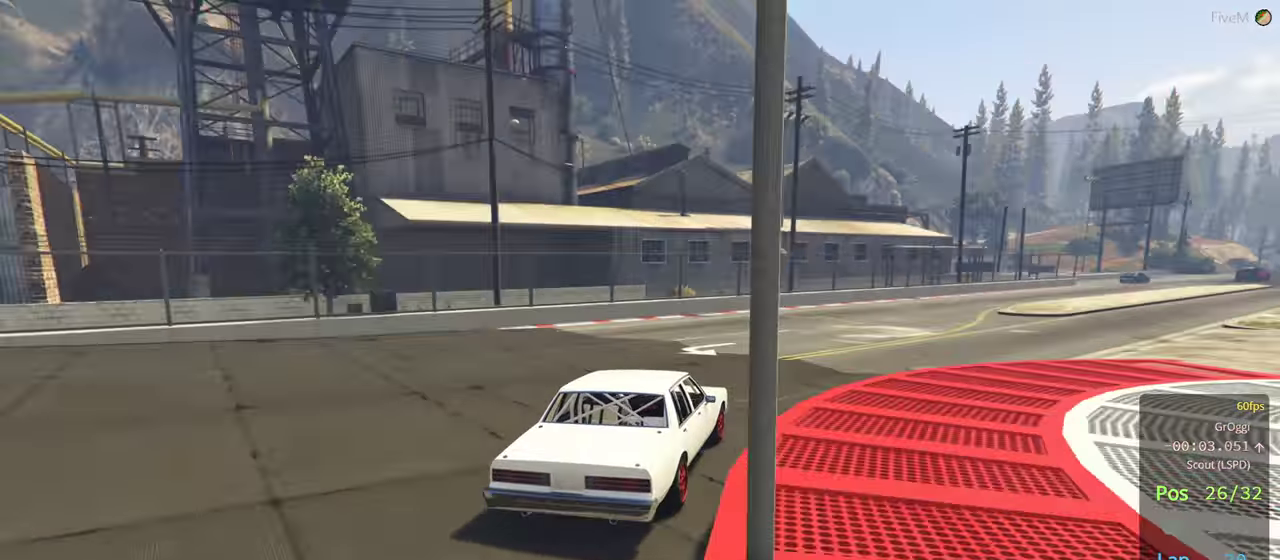
{"buttons": ["R2"], "left_stick": "right", "right_stick": "center", "events": [[17, "left_stick", "right"], [150, "left_stick", "center"], [250, "left_stick", "right"], [400, "left_stick", "center"], [467, "left_stick", "right"]]}
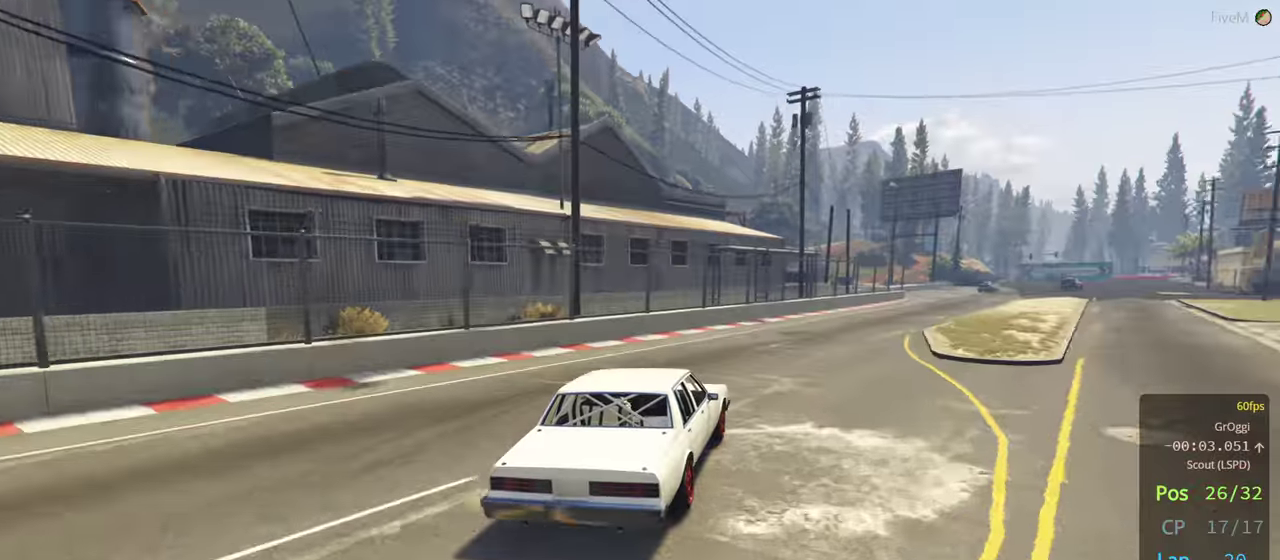
{"buttons": ["R2"], "left_stick": "center", "right_stick": "center", "events": [[100, "left_stick", "center"], [267, "left_stick", "right"], [400, "left_stick", "center"]]}
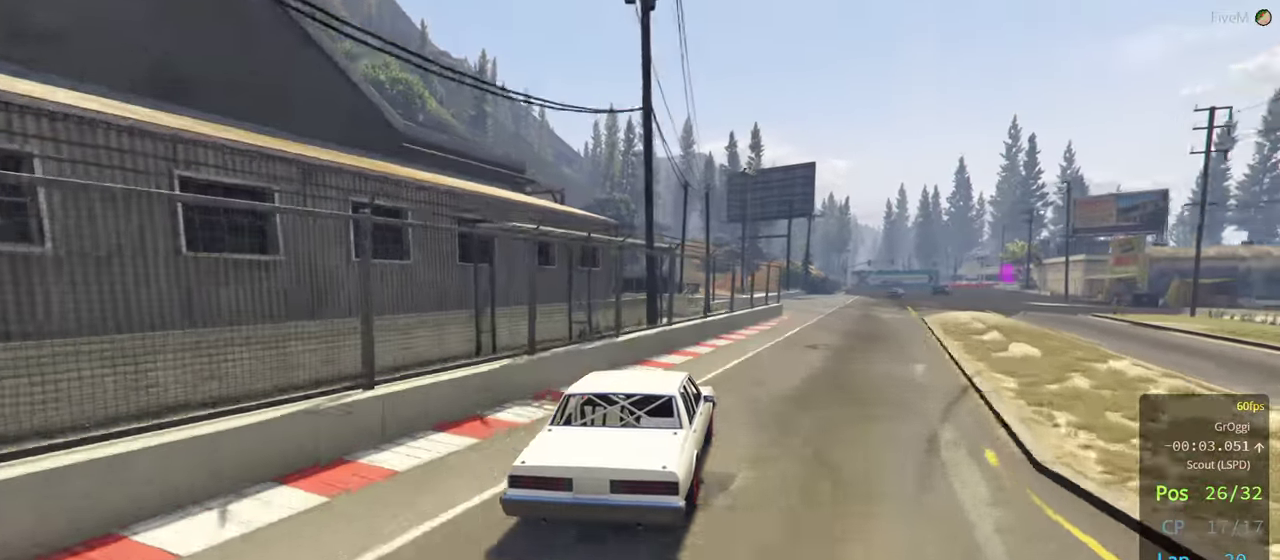
{"buttons": ["R2"], "left_stick": "right", "right_stick": "center", "events": [[50, "left_stick", "right"], [234, "left_stick", "center"], [350, "left_stick", "right"]]}
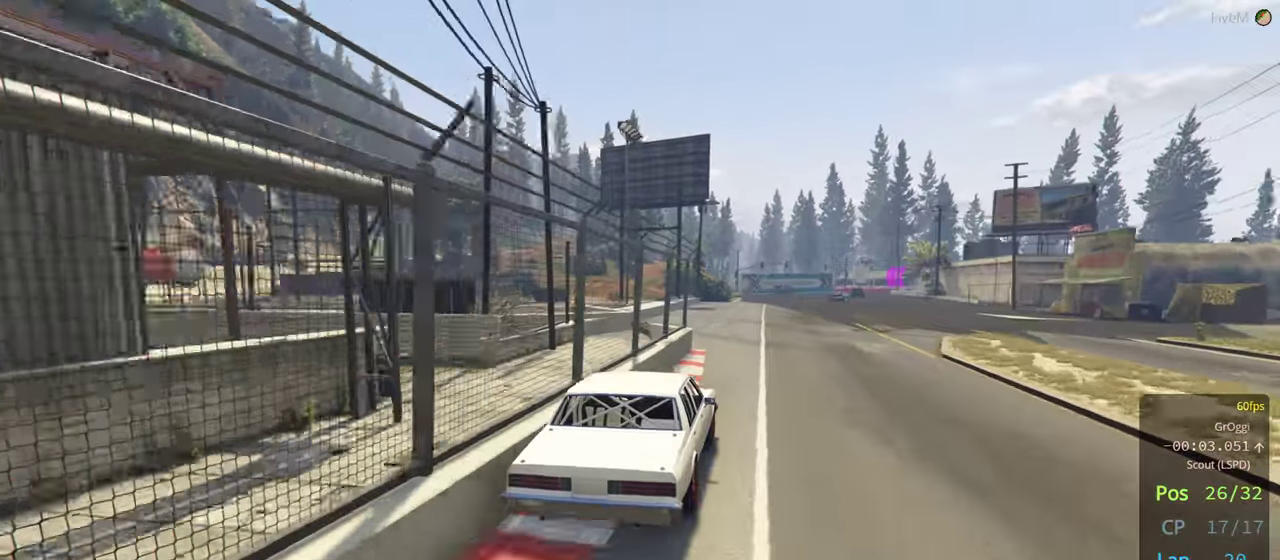
{"buttons": ["R2"], "left_stick": "center", "right_stick": "center", "events": [[17, "left_stick", "center"], [117, "left_stick", "right"], [267, "left_stick", "center"]]}